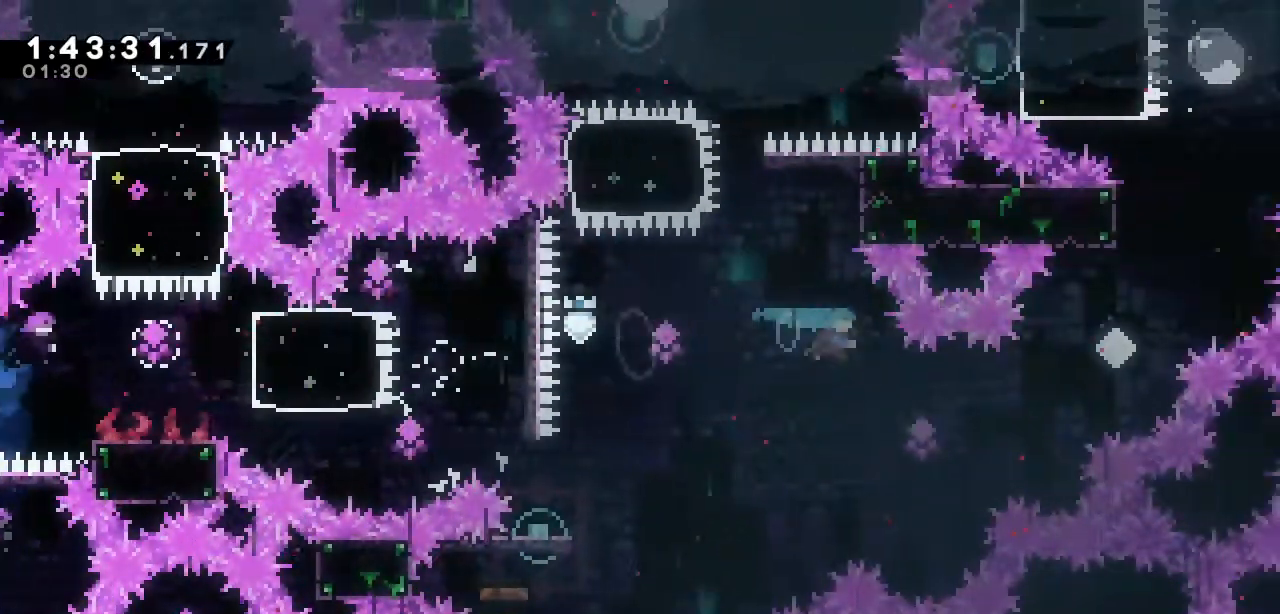
Gameplay with keyboard; each line is a JSON object with the keys held at the frame after it. "events" lists presses ("down") and releases ("up") of "a", "d", "down", "left", "right", "s", "up", "w" and "x" between this image and that frame as [ms after this image, input, new state], when the widget could be followed in between. No other keys are recorded. Mouse input is not recorded.
{"keys": ["a", "left"], "events": [[17, "s", "down"], [117, "s", "up"], [150, "up", "up"], [200, "a", "down"], [200, "left", "down"]]}
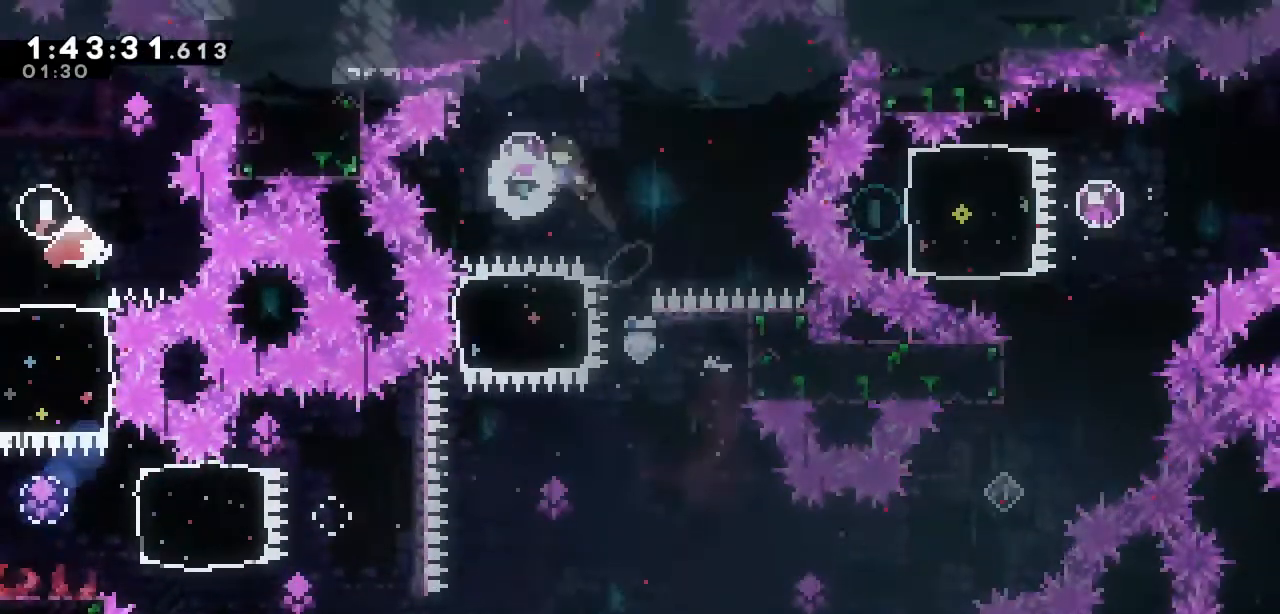
{"keys": [], "events": [[133, "a", "up"], [133, "down", "down"], [133, "left", "up"], [167, "s", "down"], [317, "s", "up"], [367, "down", "up"]]}
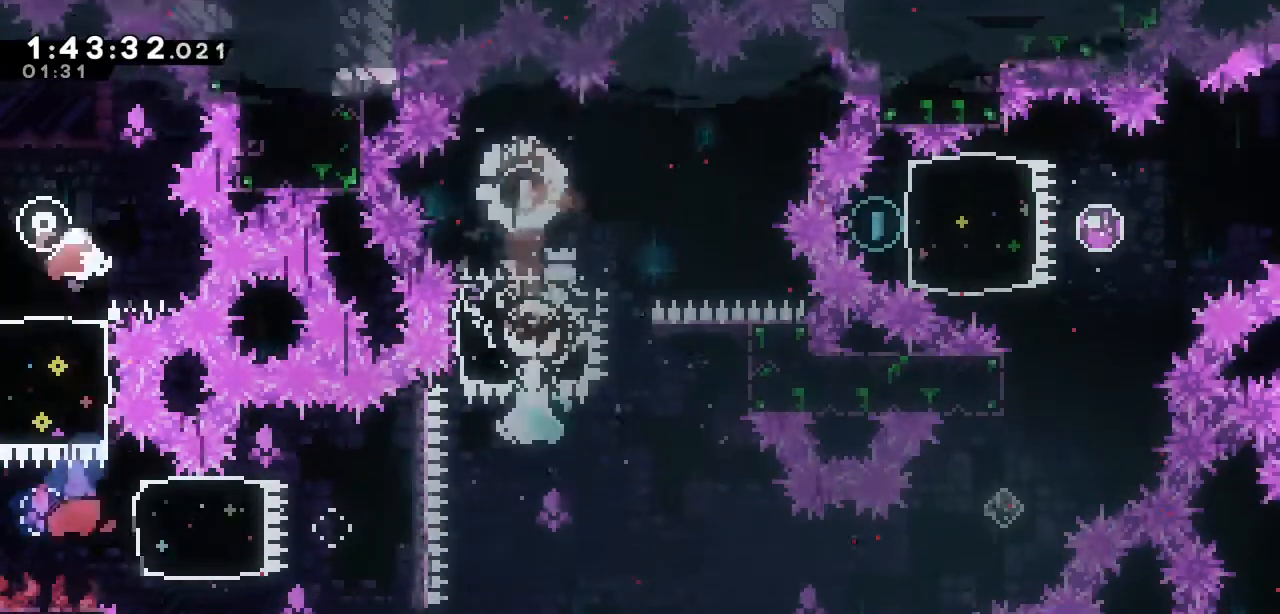
{"keys": ["a", "right"], "events": [[233, "down", "down"], [233, "left", "down"], [283, "s", "down"], [367, "s", "up"], [417, "a", "down"], [417, "down", "up"], [417, "left", "up"], [417, "right", "down"]]}
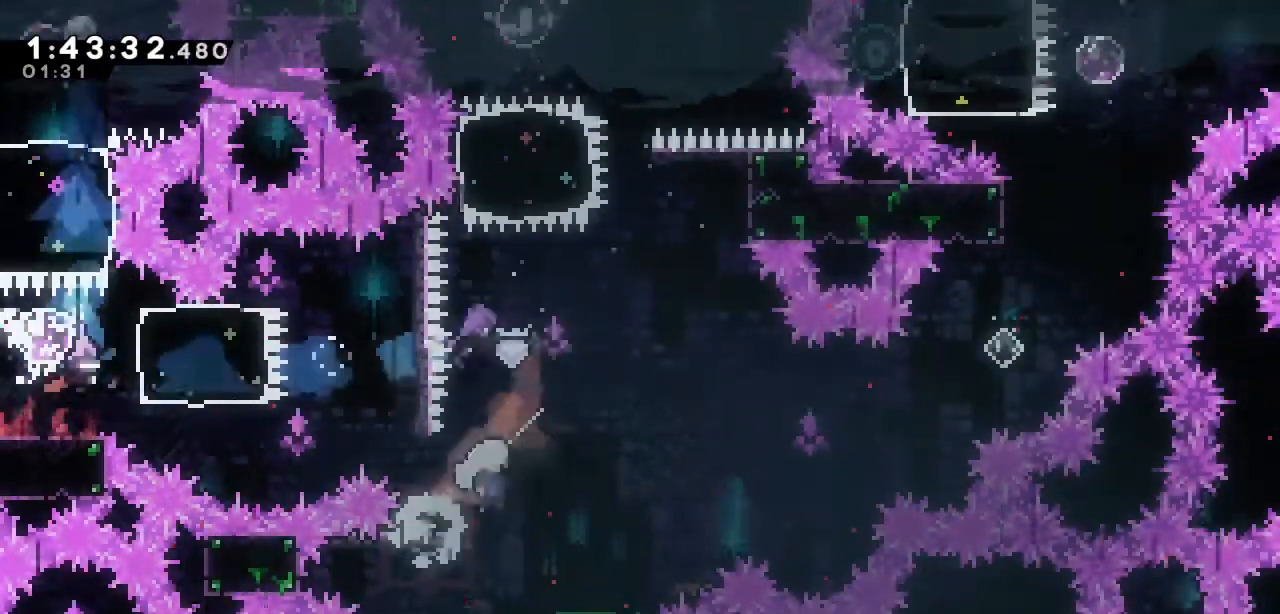
{"keys": ["right", "up"], "events": [[250, "a", "up"], [250, "up", "down"], [333, "s", "down"], [483, "s", "up"]]}
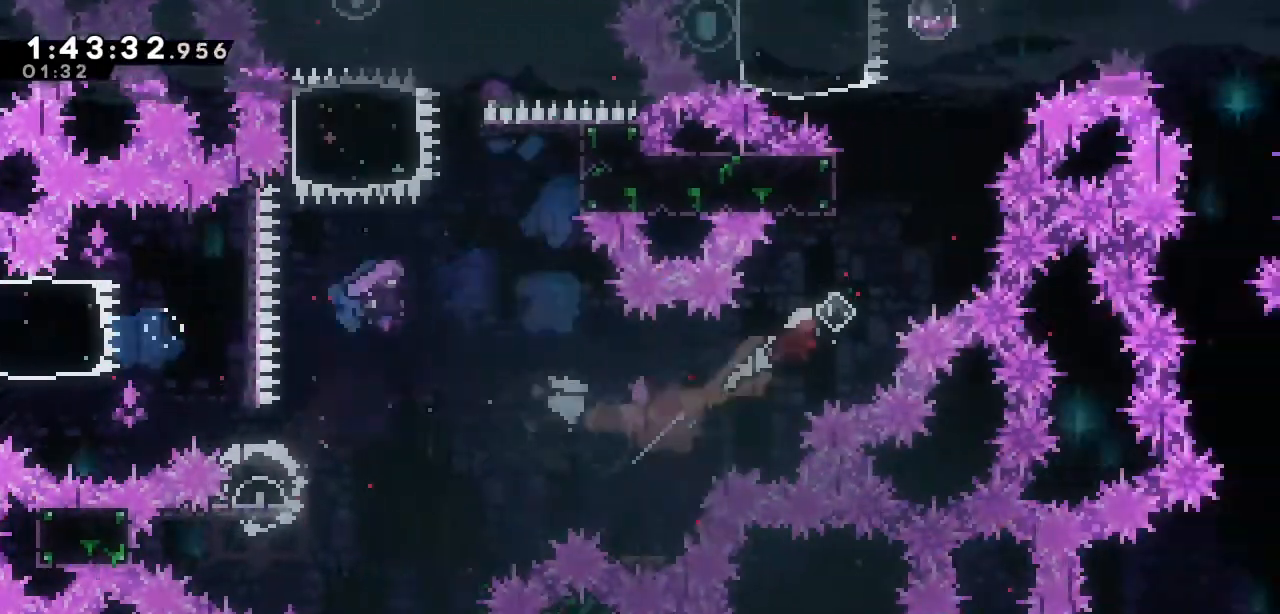
{"keys": ["a"], "events": [[83, "right", "up"], [167, "s", "down"], [317, "s", "up"], [367, "a", "down"], [367, "up", "up"]]}
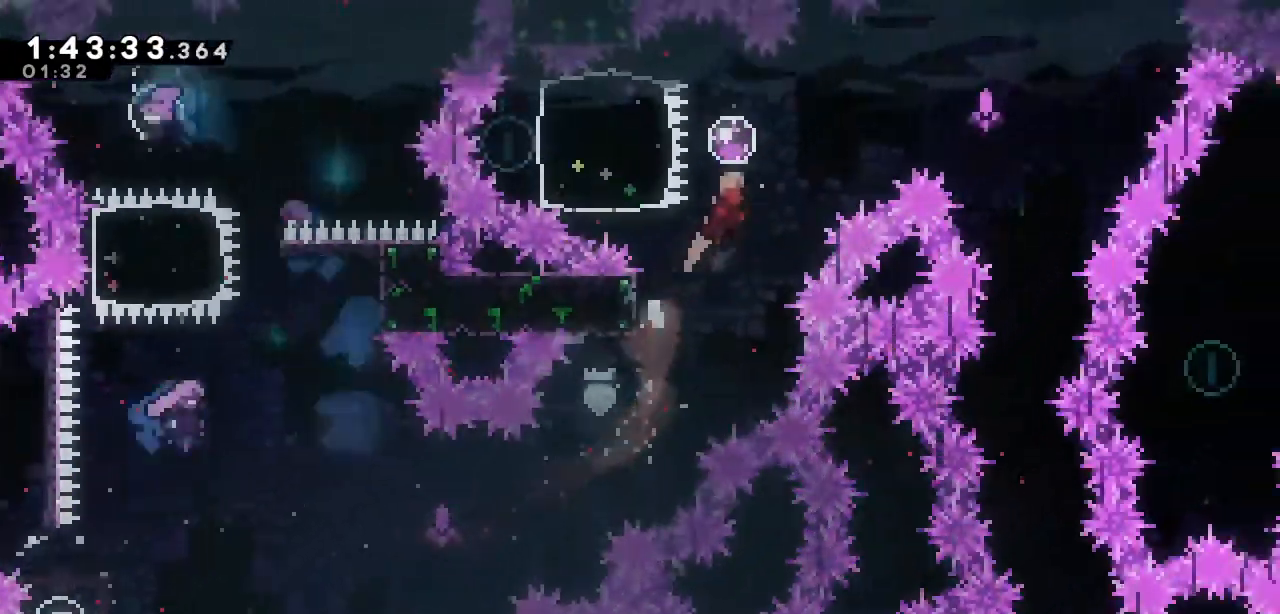
{"keys": ["right"], "events": [[183, "a", "up"], [183, "left", "down"], [183, "s", "down"], [367, "s", "up"], [417, "left", "up"], [467, "right", "down"]]}
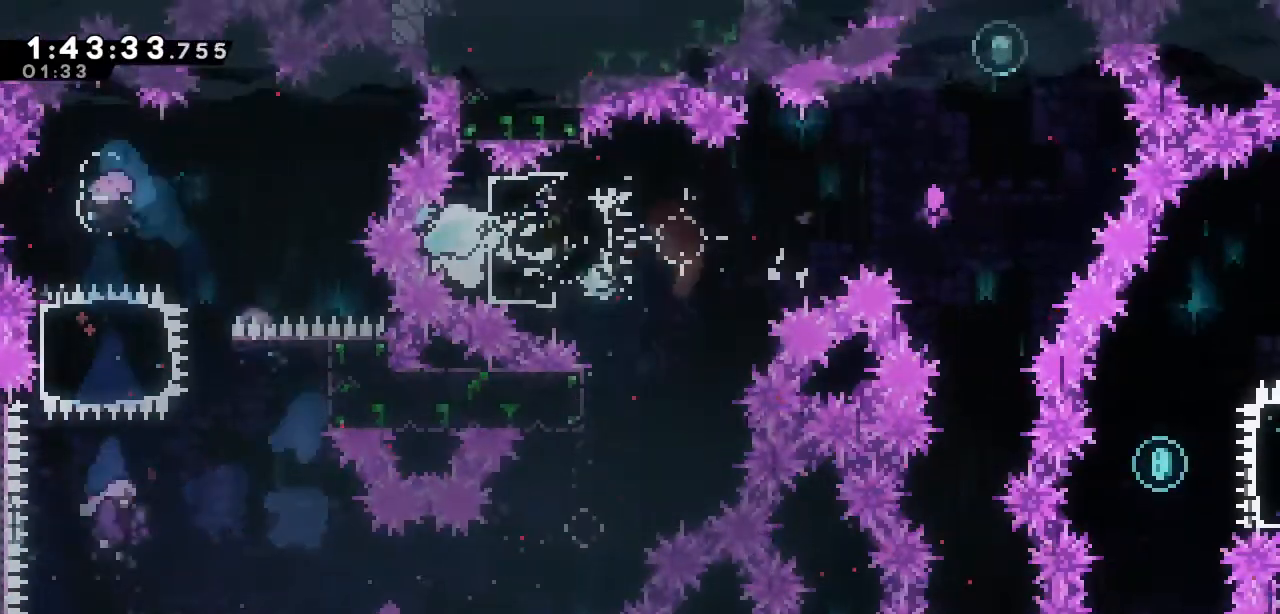
{"keys": ["right"], "events": [[17, "s", "down"], [200, "s", "up"], [350, "a", "down"], [483, "a", "up"]]}
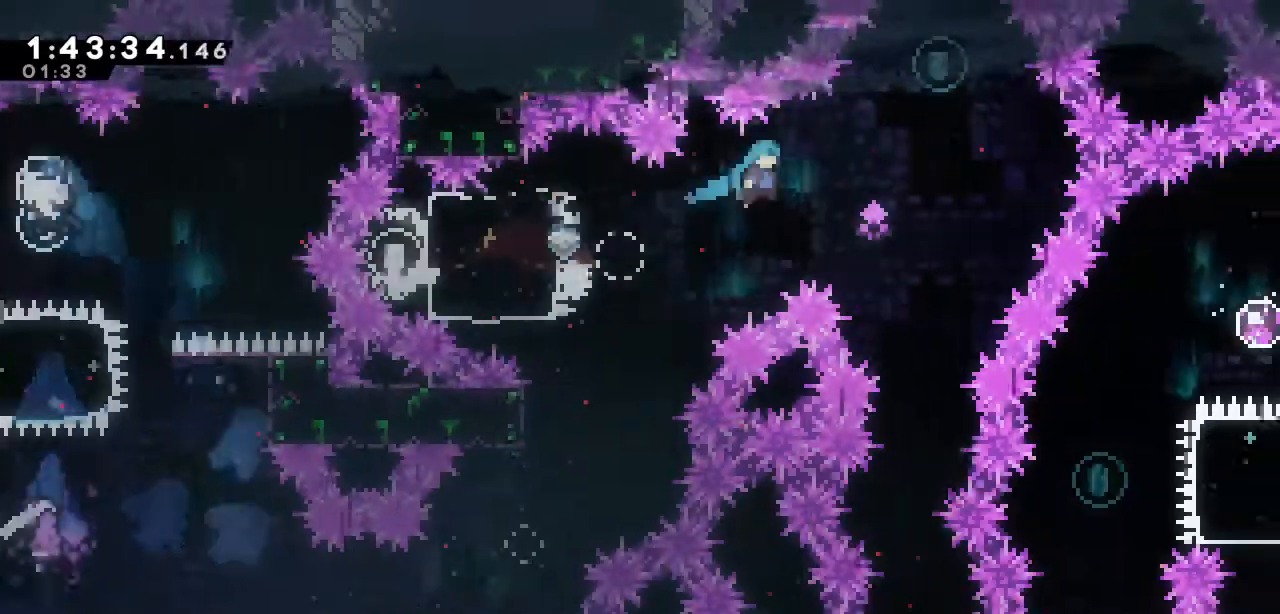
{"keys": [], "events": [[167, "up", "down"], [217, "right", "up"], [217, "s", "down"], [317, "s", "up"], [450, "up", "up"]]}
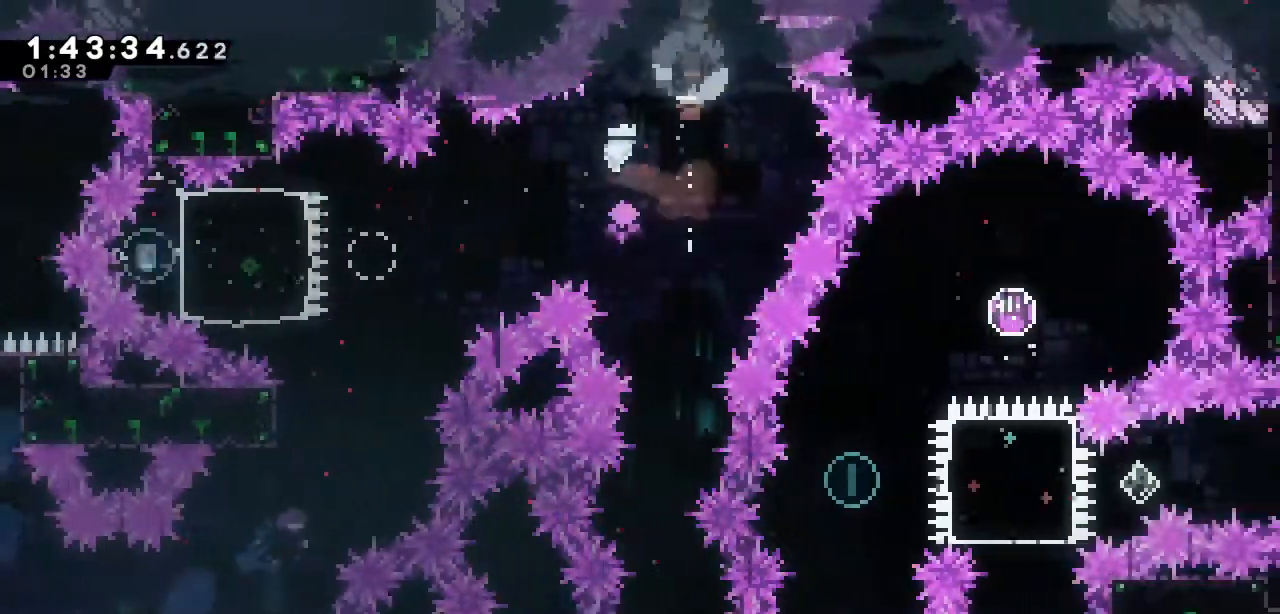
{"keys": ["left"], "events": [[467, "left", "down"]]}
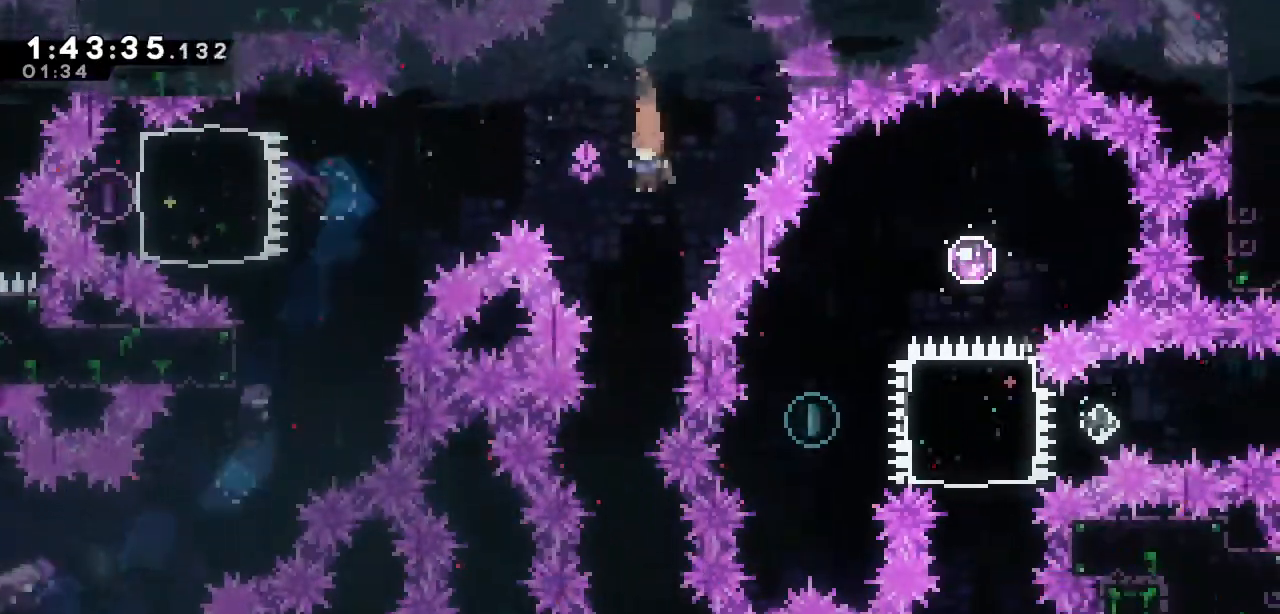
{"keys": [], "events": [[67, "left", "up"]]}
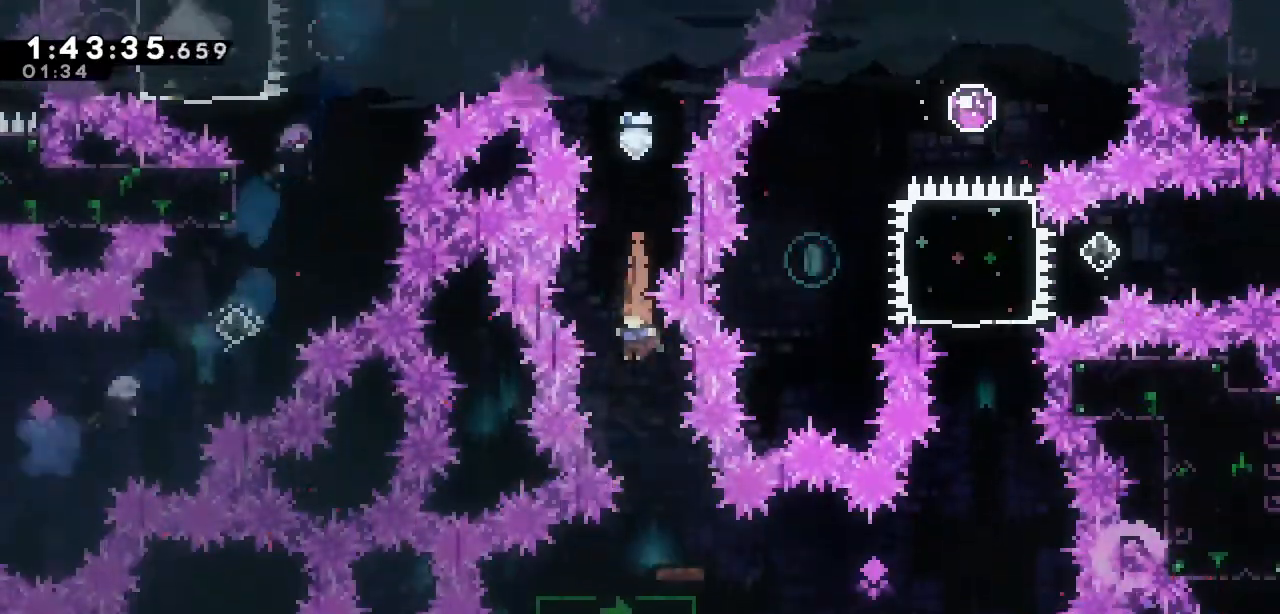
{"keys": [], "events": [[133, "right", "down"], [217, "right", "up"]]}
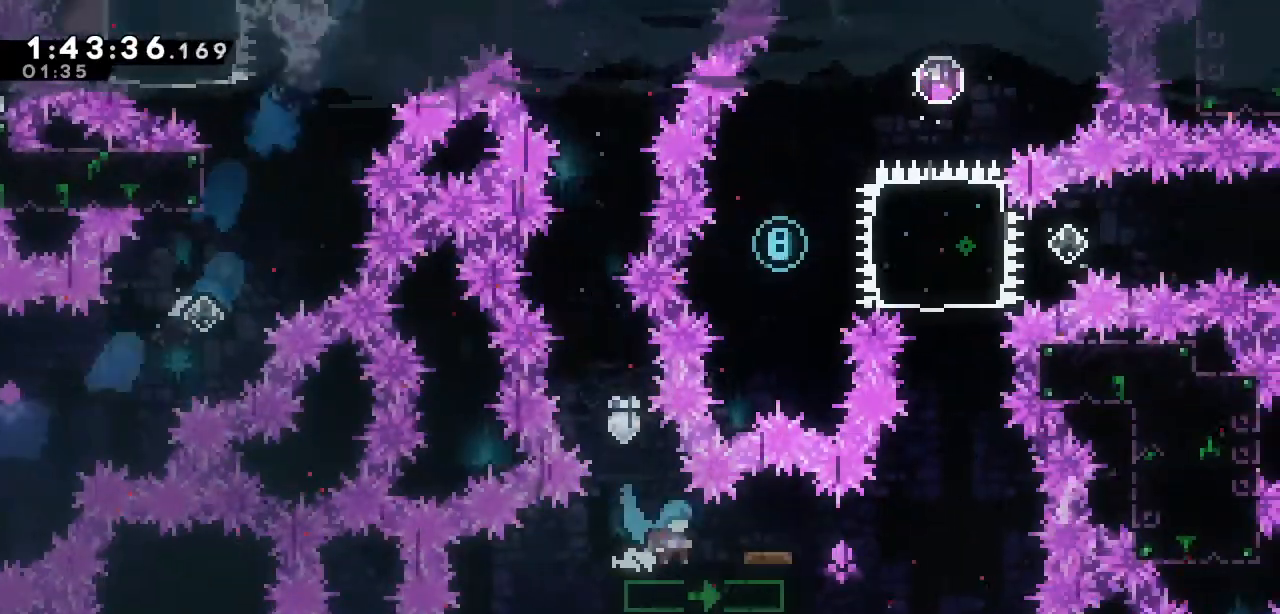
{"keys": [], "events": []}
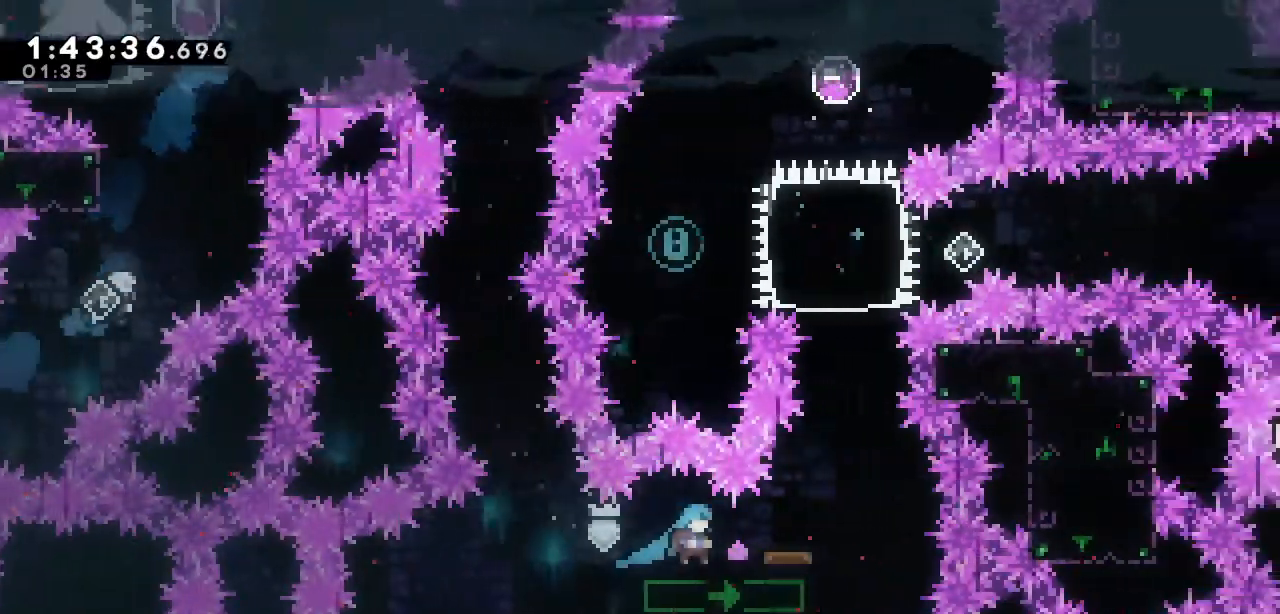
{"keys": [], "events": []}
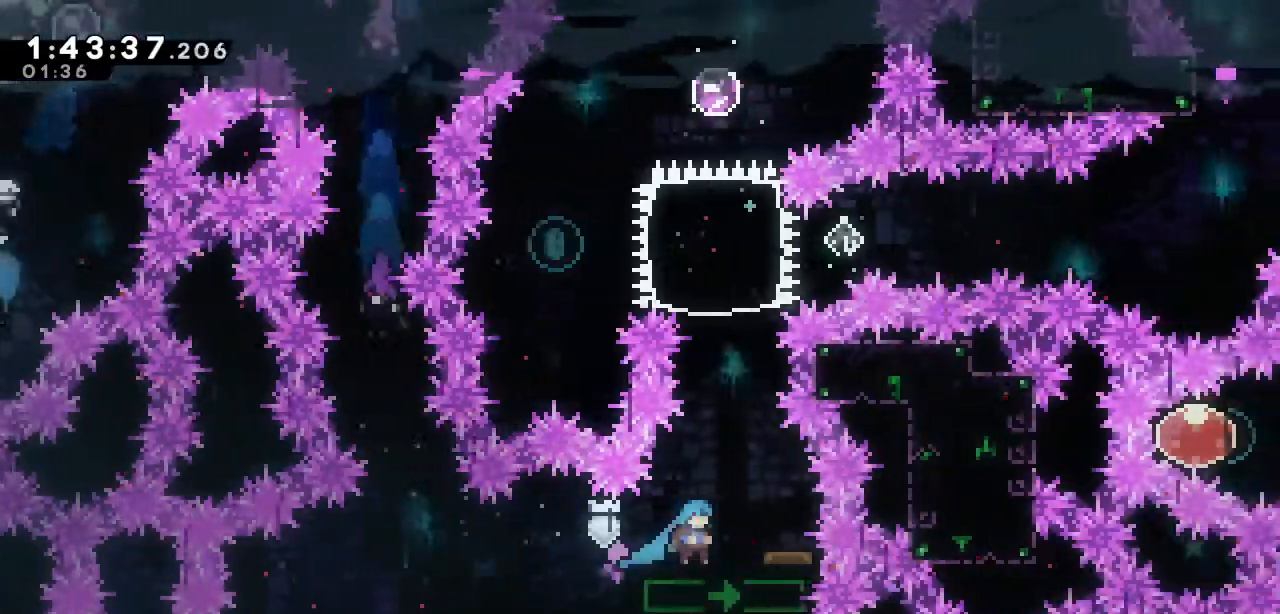
{"keys": [], "events": [[83, "a", "down"], [83, "up", "down"], [217, "a", "up"], [267, "s", "down"], [450, "s", "up"], [500, "up", "up"]]}
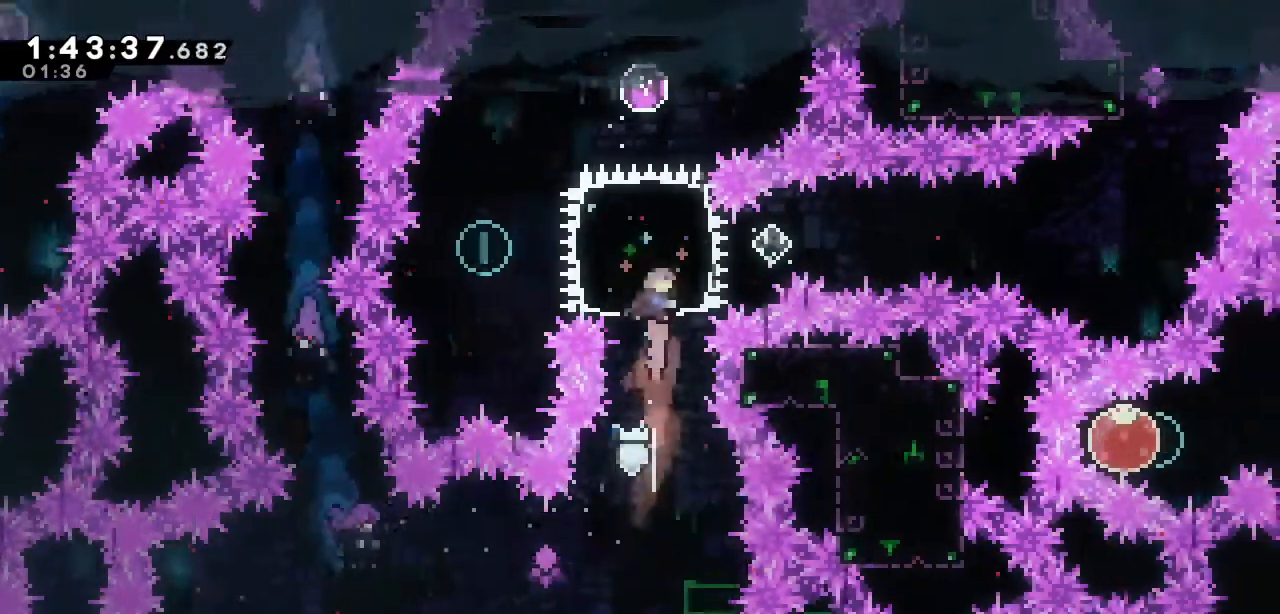
{"keys": ["left"], "events": [[233, "left", "down"]]}
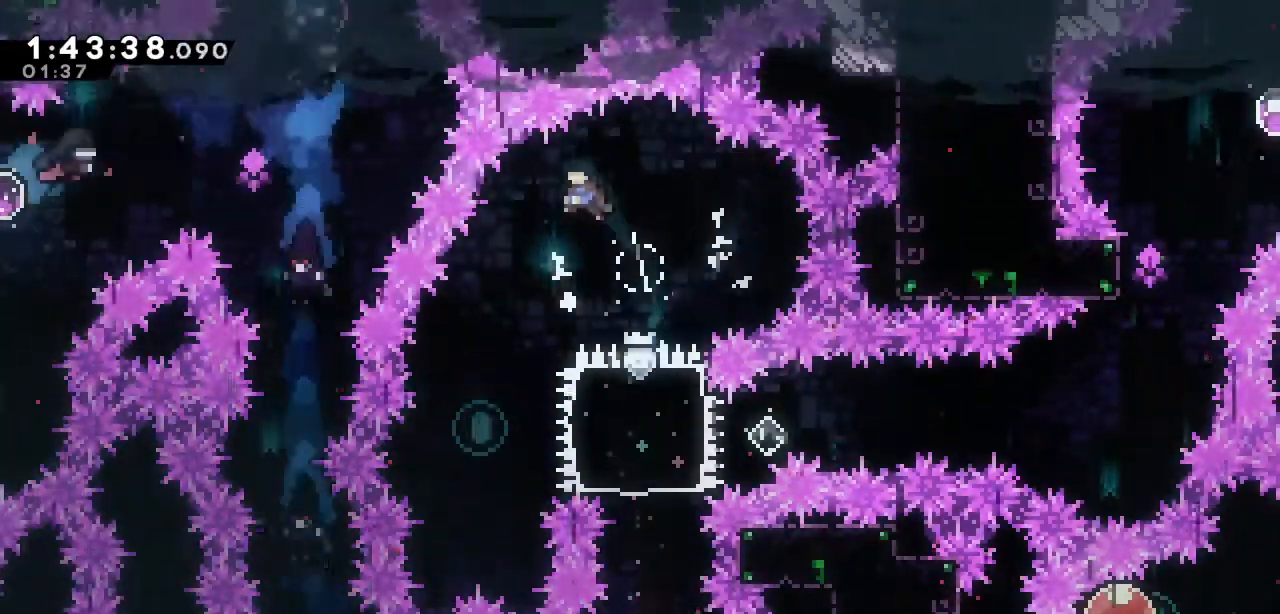
{"keys": ["right"], "events": [[300, "left", "up"], [483, "right", "down"]]}
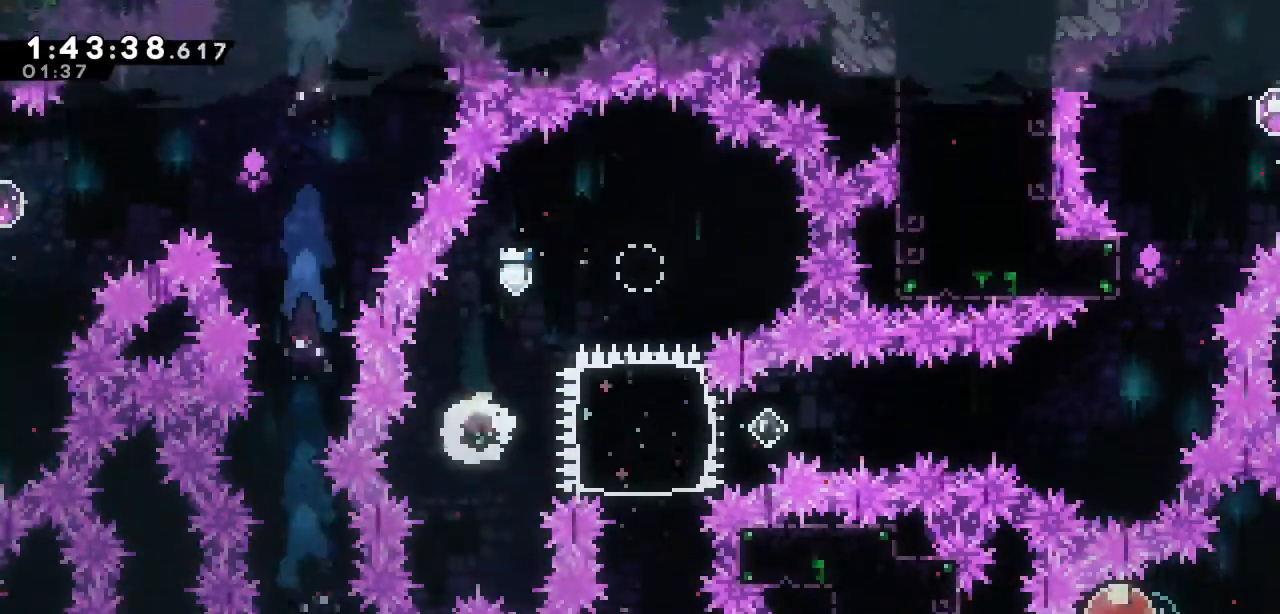
{"keys": ["a", "down", "right", "s"], "events": [[83, "s", "down"], [217, "s", "up"], [450, "a", "down"], [450, "down", "down"], [450, "s", "down"]]}
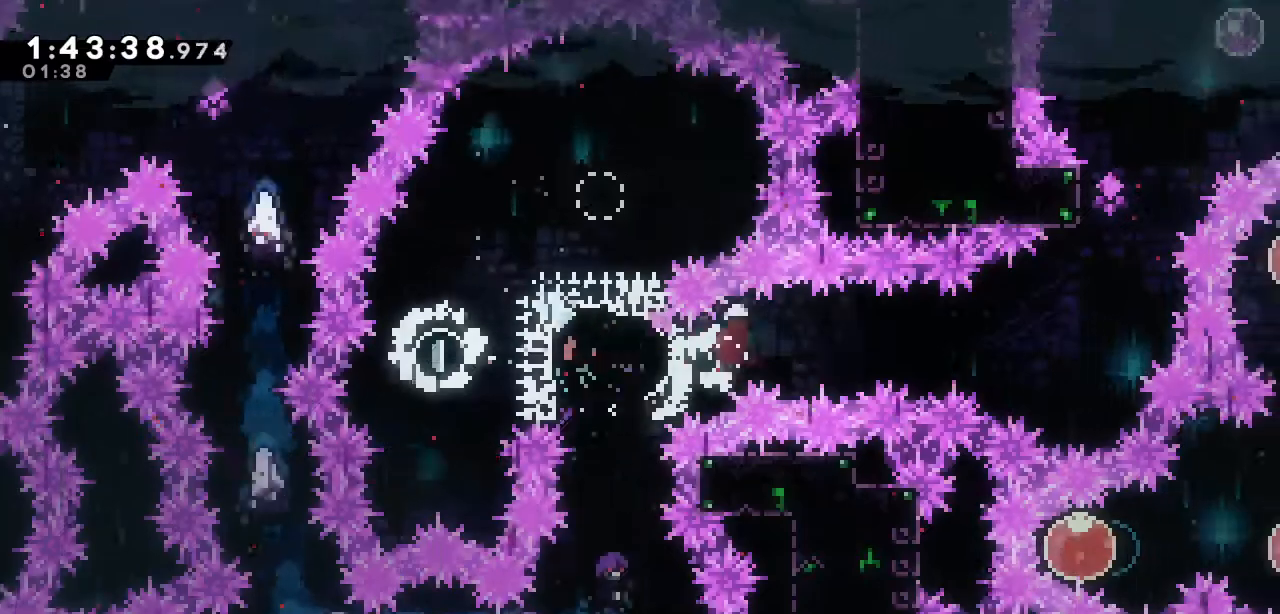
{"keys": ["up"], "events": [[183, "down", "up"], [233, "s", "up"], [283, "a", "up"], [333, "right", "up"], [333, "up", "down"], [367, "s", "down"], [467, "s", "up"]]}
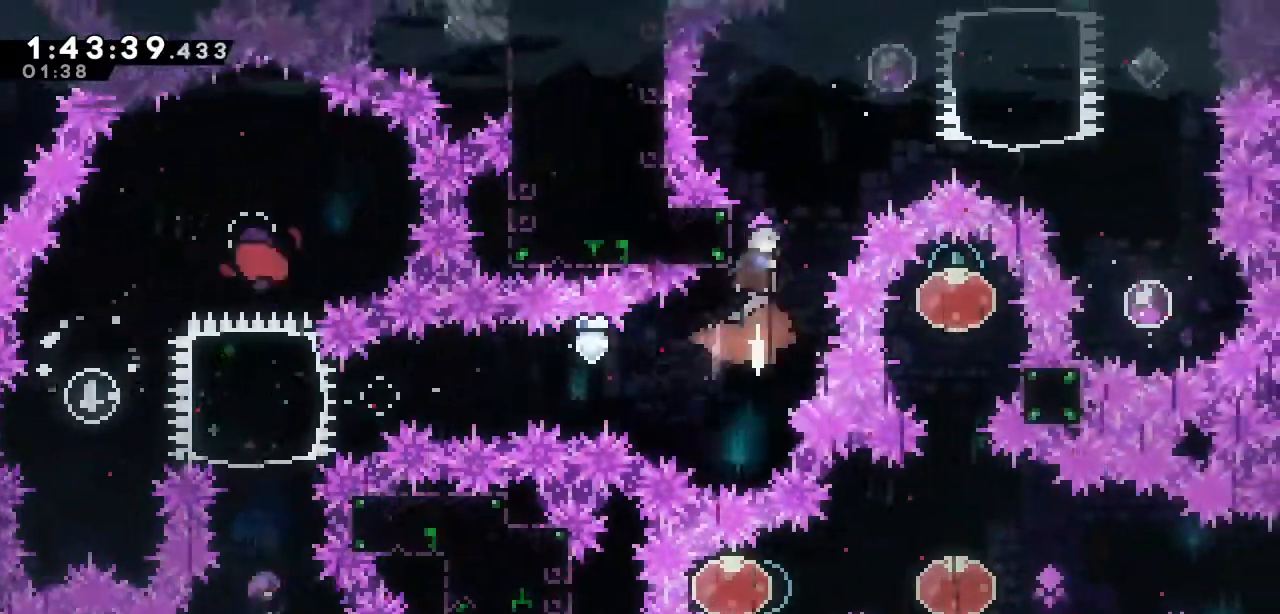
{"keys": ["right", "s"], "events": [[17, "a", "down"], [17, "up", "up"], [150, "right", "down"], [383, "a", "up"], [383, "s", "down"]]}
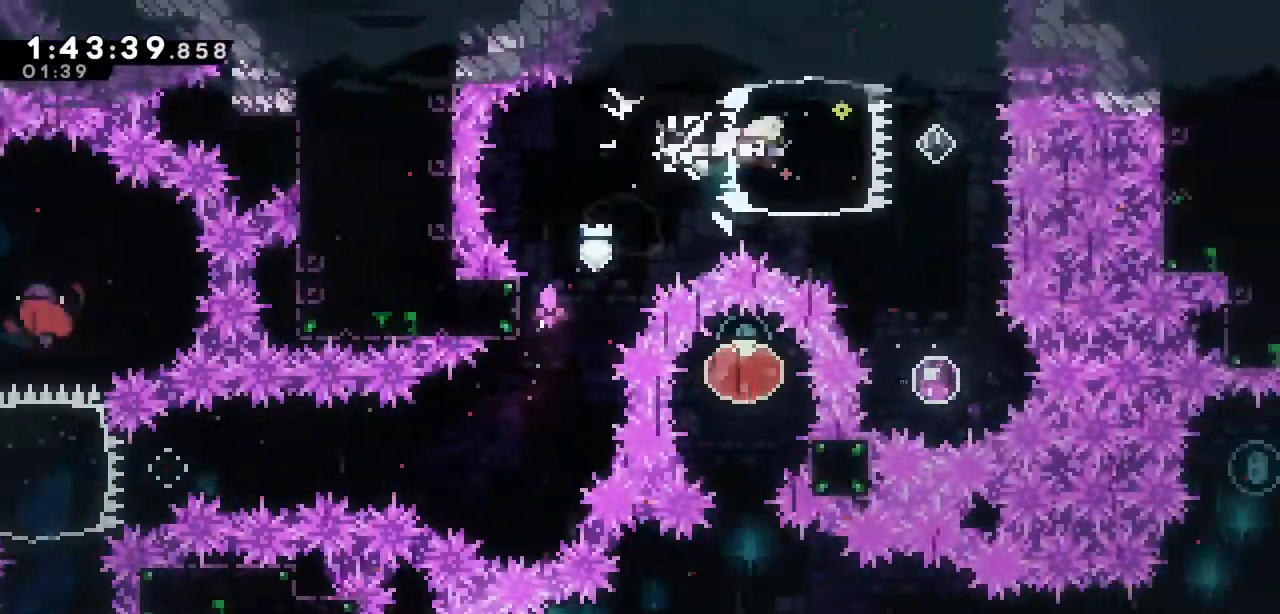
{"keys": [], "events": [[33, "s", "up"], [167, "down", "down"], [167, "right", "up"], [217, "s", "down"], [400, "s", "up"], [450, "down", "up"]]}
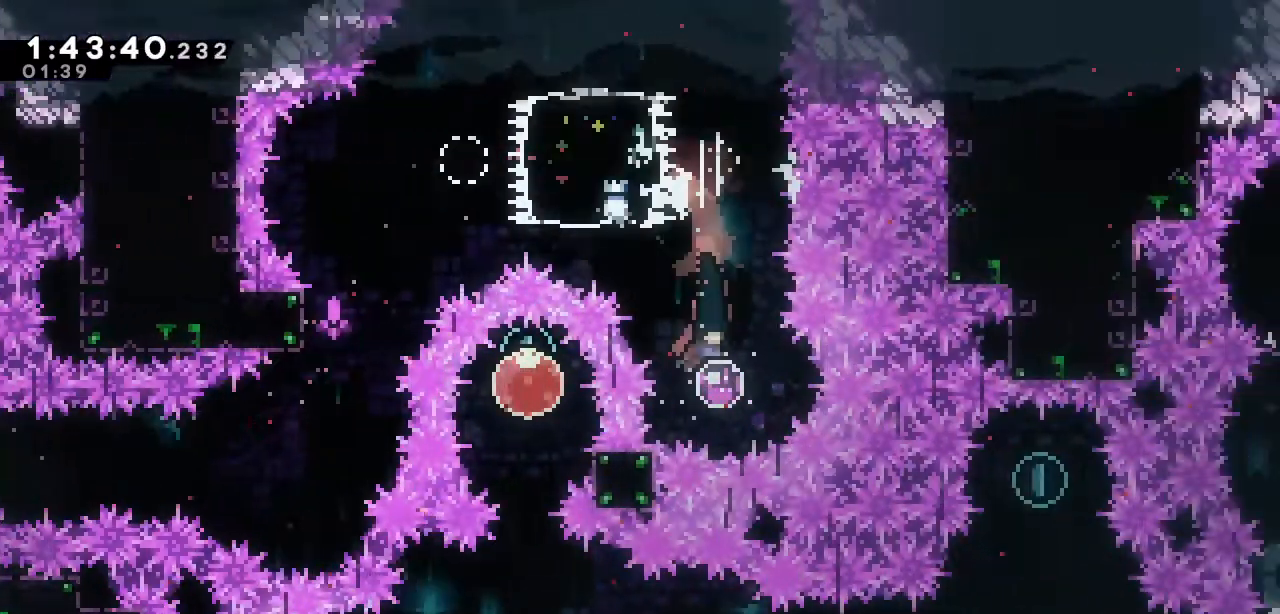
{"keys": ["down", "s"], "events": [[83, "left", "down"], [83, "s", "down"], [283, "left", "up"], [283, "s", "up"], [383, "down", "down"], [383, "s", "down"]]}
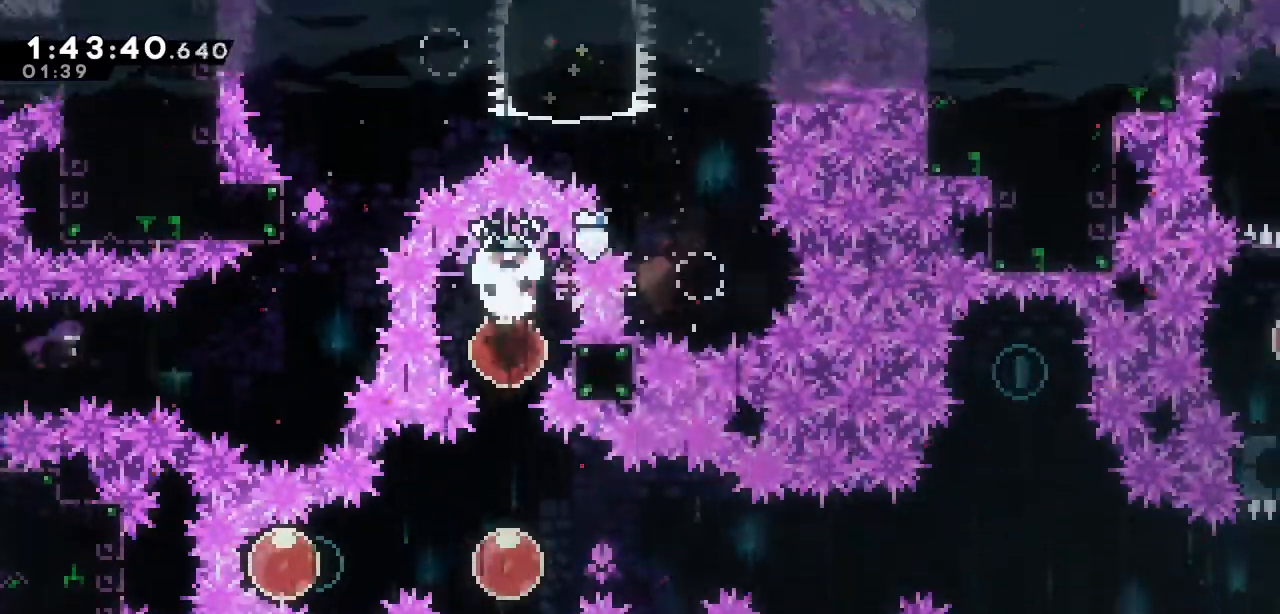
{"keys": [], "events": [[67, "s", "up"], [100, "down", "up"], [250, "left", "down"], [250, "s", "down"], [383, "s", "up"], [483, "left", "up"]]}
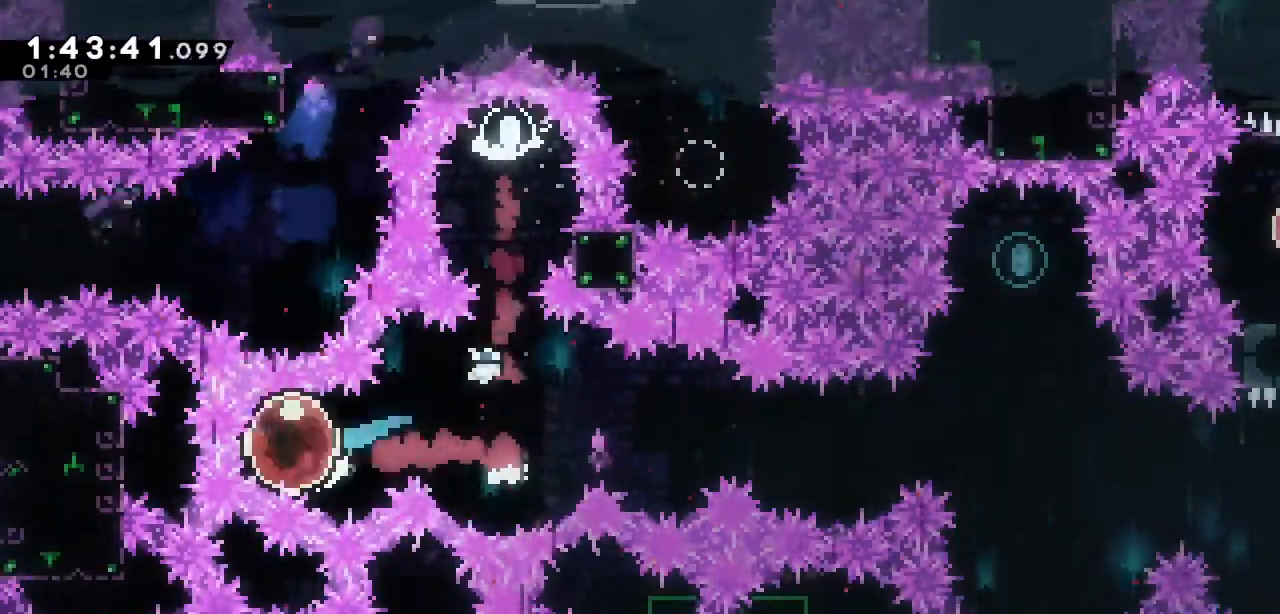
{"keys": ["right"], "events": [[33, "right", "down"], [33, "s", "down"], [217, "s", "up"]]}
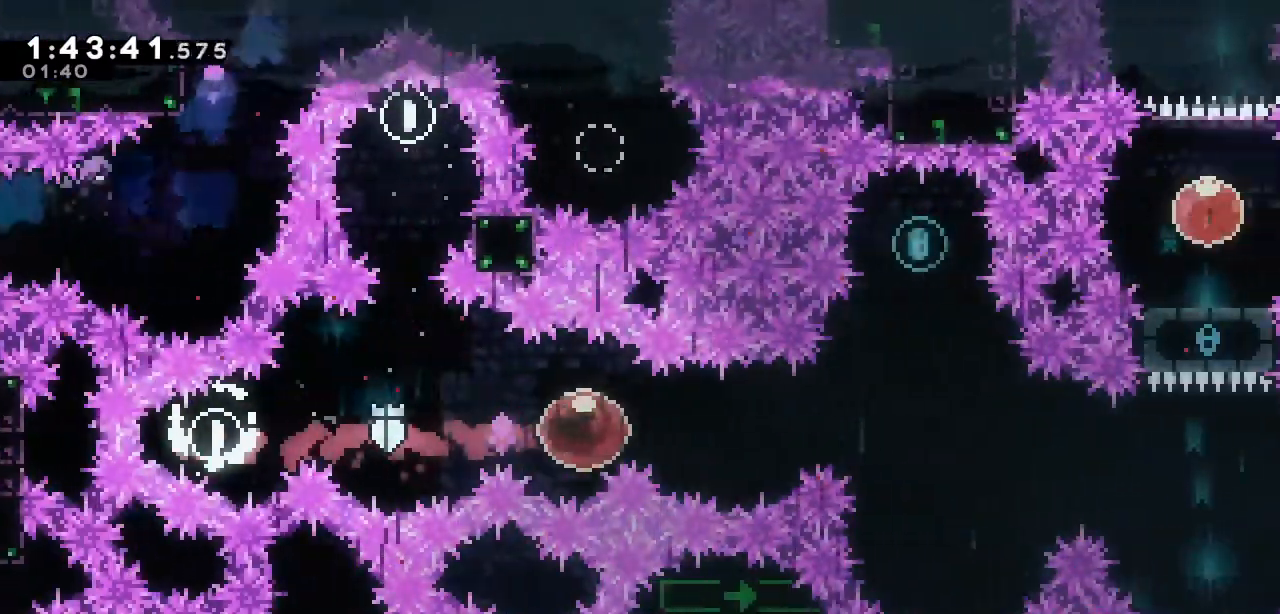
{"keys": ["up"], "events": [[283, "up", "down"], [333, "right", "up"], [333, "s", "down"], [467, "s", "up"]]}
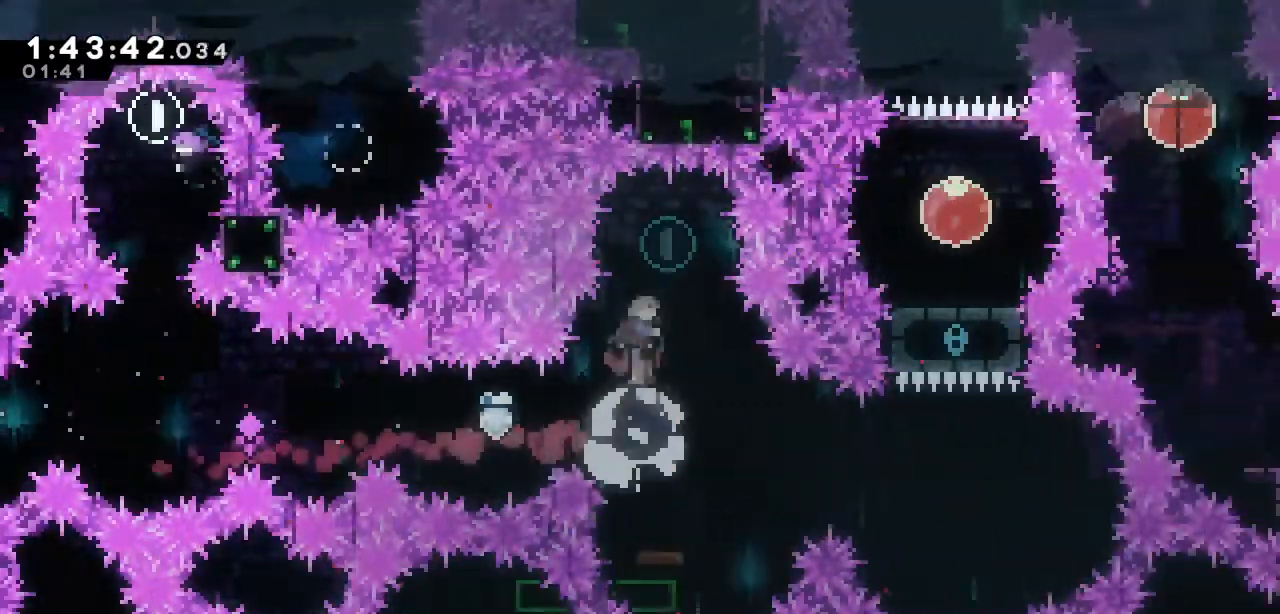
{"keys": ["right"], "events": [[67, "up", "up"], [333, "right", "down"]]}
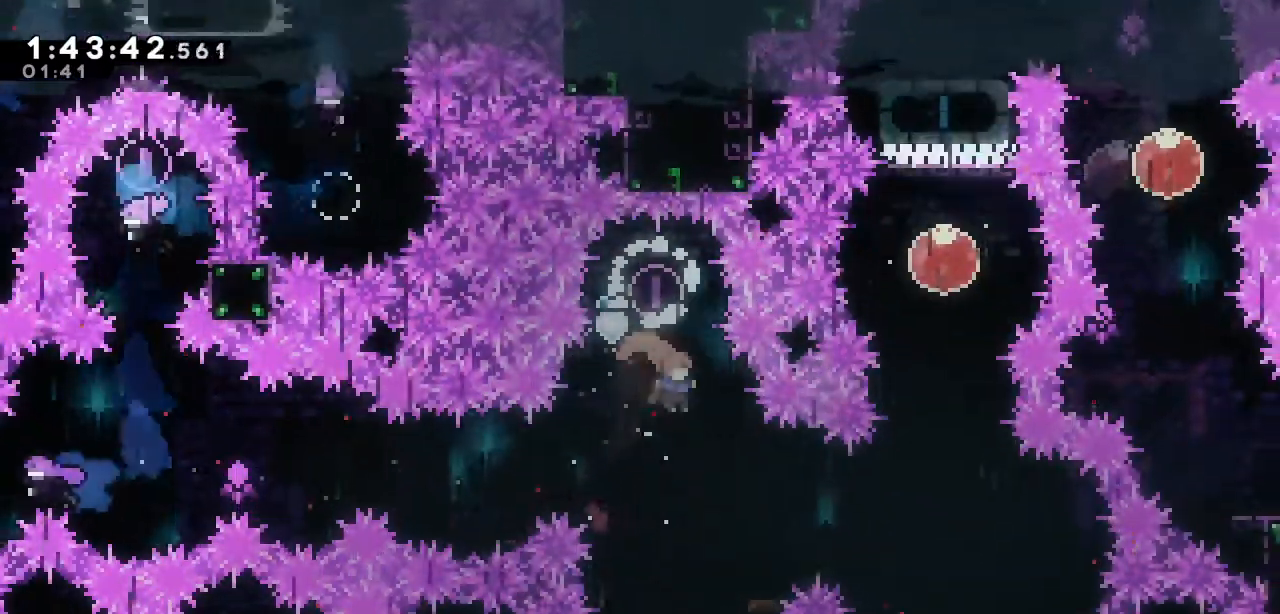
{"keys": ["a"], "events": [[83, "right", "up"], [400, "a", "down"]]}
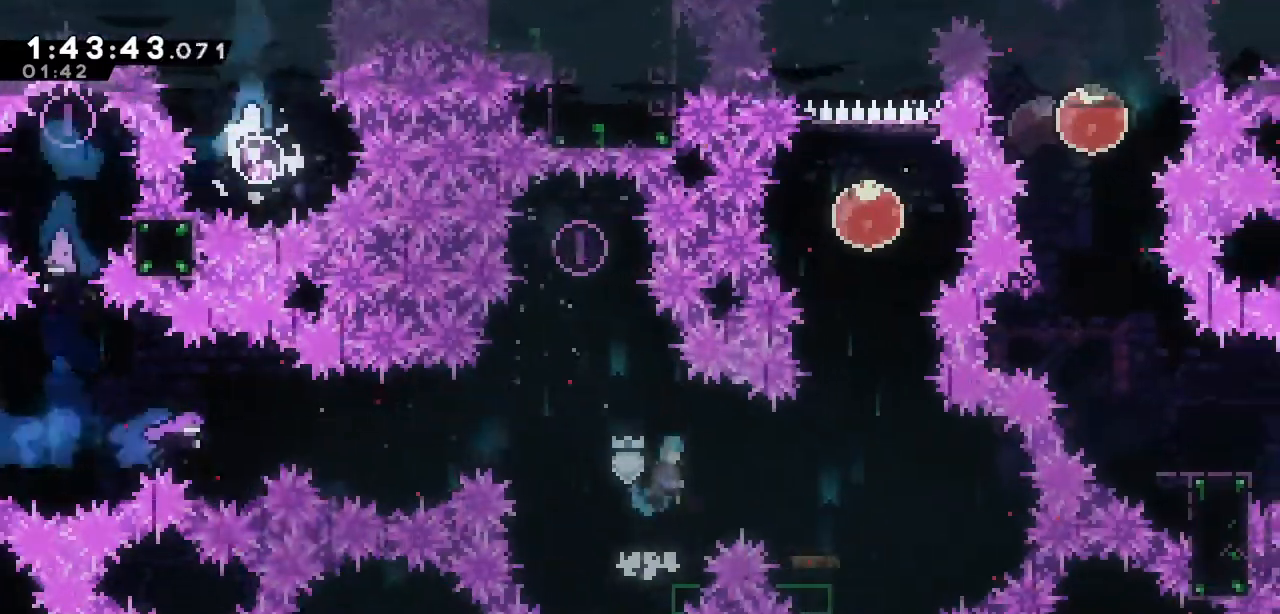
{"keys": [], "events": [[83, "a", "up"], [233, "right", "down"], [283, "s", "down"], [367, "right", "up"], [367, "s", "up"]]}
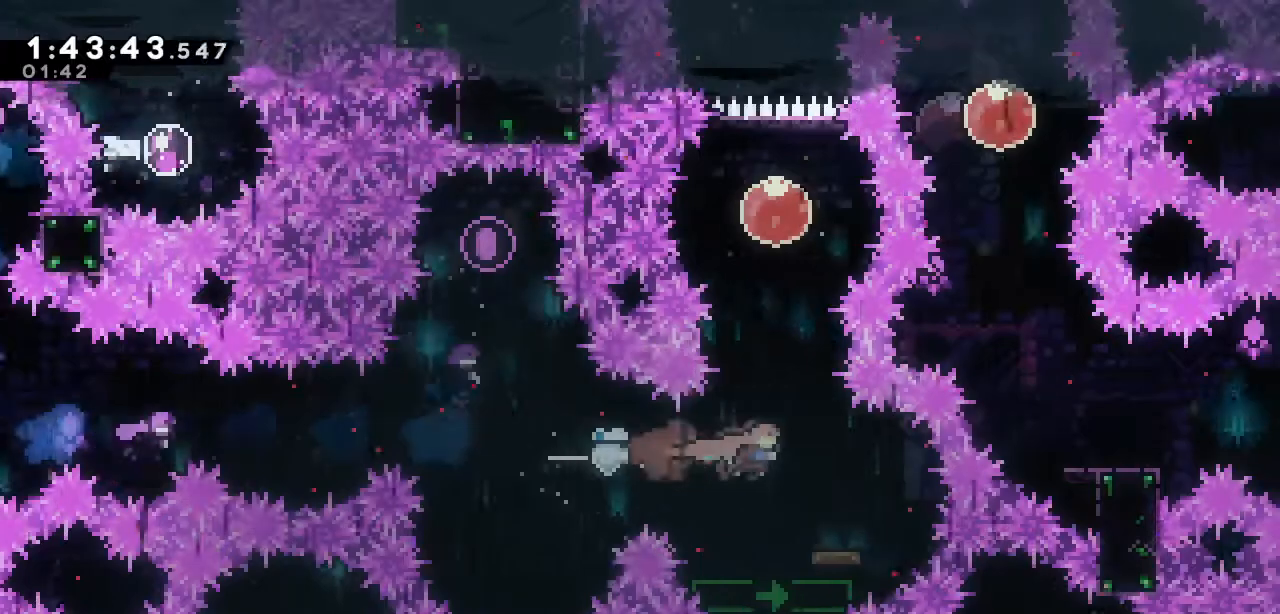
{"keys": ["s", "up"], "events": [[200, "left", "down"], [250, "a", "down"], [383, "left", "up"], [433, "a", "up"], [483, "s", "down"], [483, "up", "down"]]}